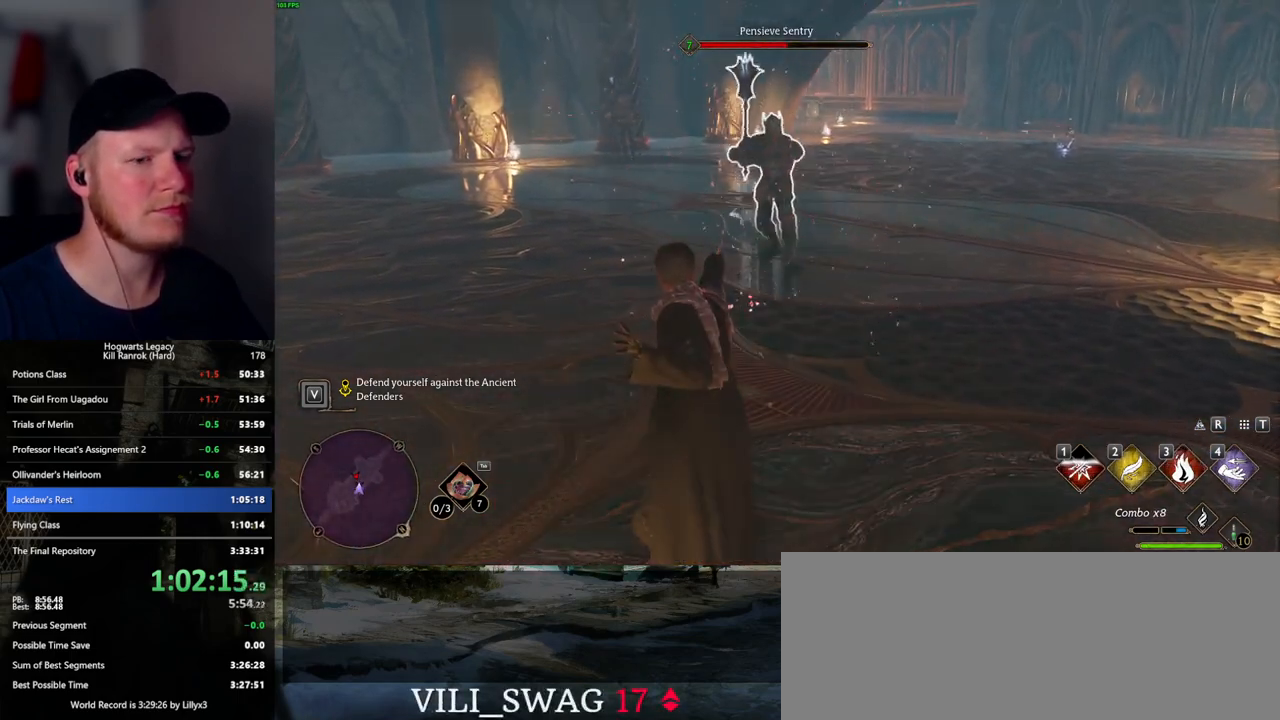
Gameplay with keyboard and mouse; each line is a JSON object with the keys and mouse buttons held at the frame after it. "events" lists presses ("down") and releases ("up") of ".", "/", "0", "1", "2", "3", "4", "5", "6", "7", "8", "9", "a", "alt_l", "alt_r", "b", "backslash", "backspace", "c", "caps_lock", "comma", "ctrl_l", "ctrl_r", "d", "e", "equals", "escape", "f", "f1", "f10", "f11", "f12", "f2", "f3", "f5", "f6", "f7", "f8", "f9", "g", "h", "i", "j", "k", "l", "lbracket", "m", "minus", "n", "o", "p", "q", "quote", "r", "rbracket", "return", "s", "semicolon", "shift_l", "shift_r", "space", "super", "super_r", "t", "tab", "tilde", "u", "v", "w", "x", "y", "z", "mouse_left", "mouse_wheel", "mouse_right", "mouse_mb4" and "mouse_mb5" between this image and that frame as [ms after this image, input, new state], when the widget could be followed in between. "mouse_left", "mouse_wheel", "mouse_right", "mouse_mb4", "mouse_mb5" = the "left", "wheel", "right", "mb4", "mb5" buttons of the "mouse" list. No other keys are recorded. "wheel" means that the mouse wheel is clicked or scrolled. Mouse movement is not recorded. Not read: f4.
{"keys": ["w"], "mouse": [], "events": [[317, "2", "down"], [450, "2", "up"]]}
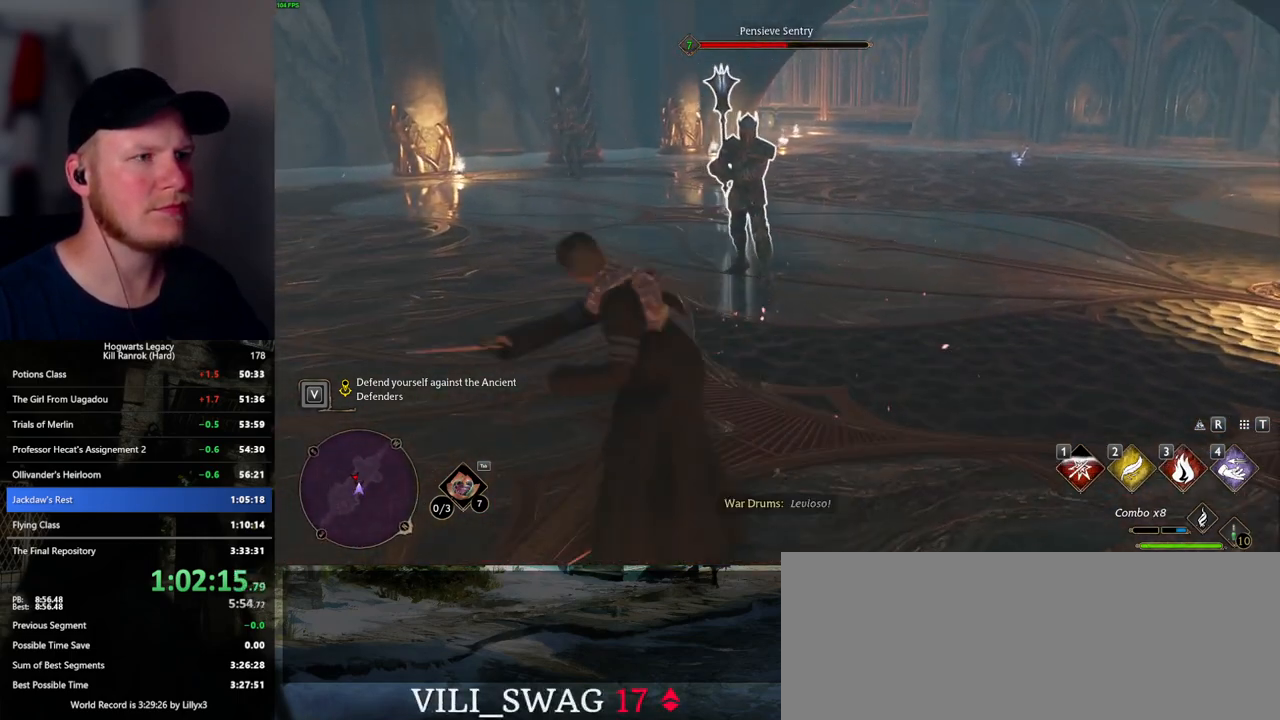
{"keys": ["d", "w"], "mouse": [], "events": [[284, "d", "down"]]}
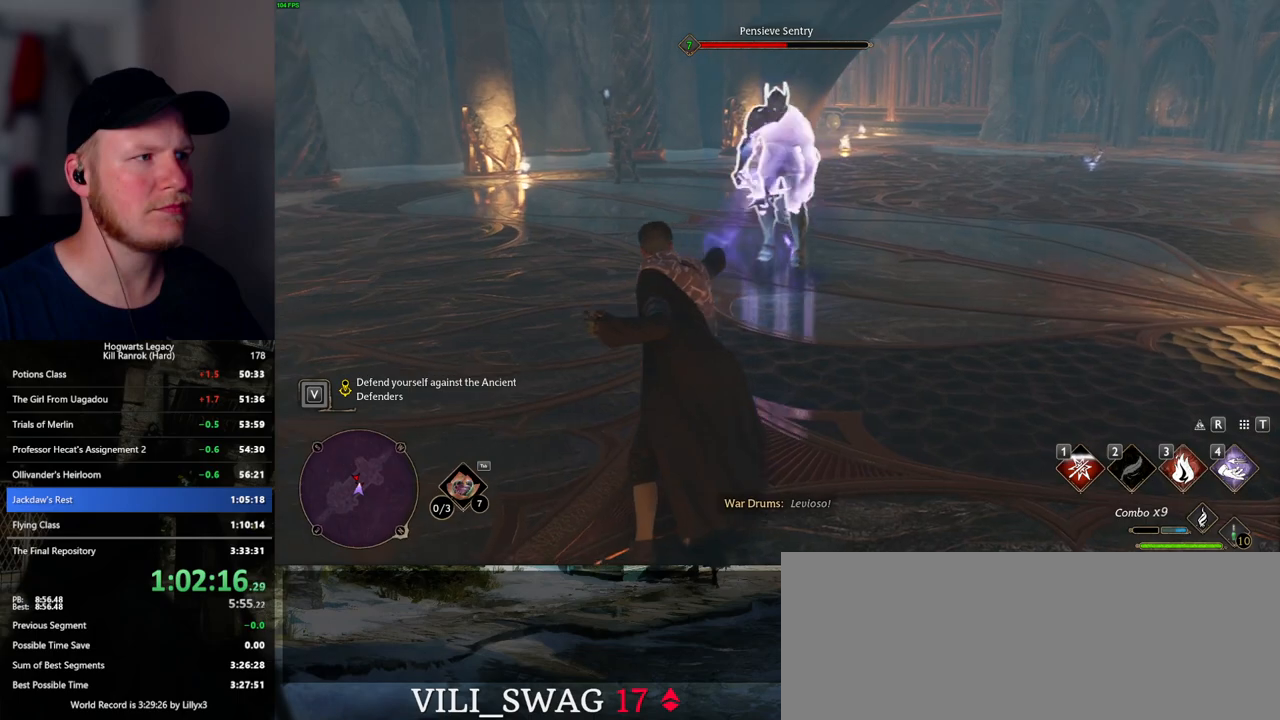
{"keys": ["d"], "mouse": [], "events": [[450, "w", "up"]]}
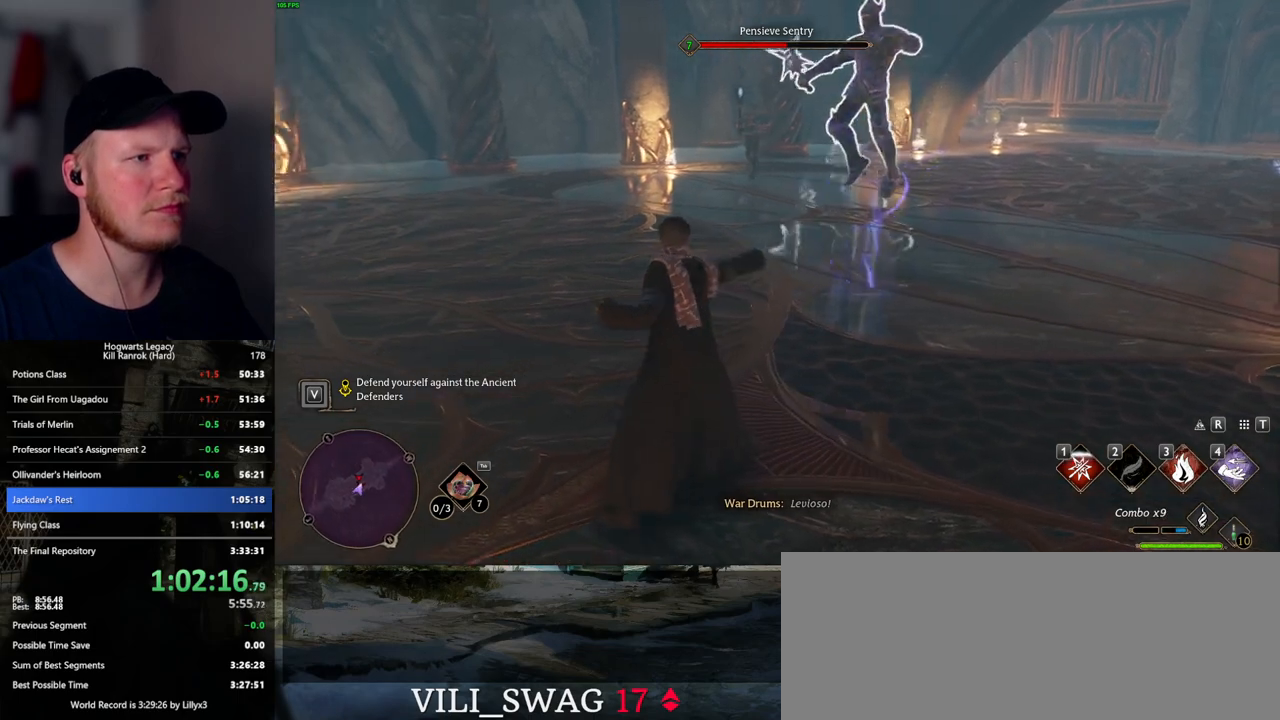
{"keys": ["d"], "mouse": [], "events": [[334, "w", "down"], [450, "w", "up"]]}
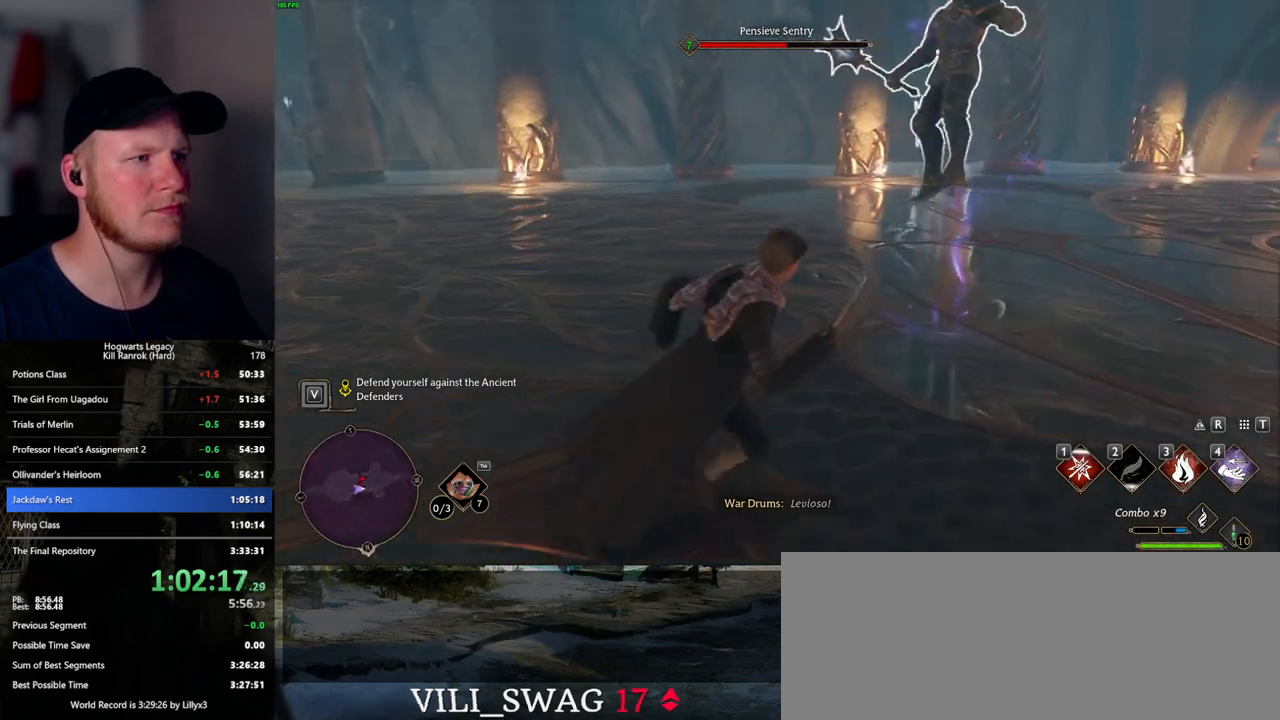
{"keys": [], "mouse": [], "events": [[300, "d", "up"]]}
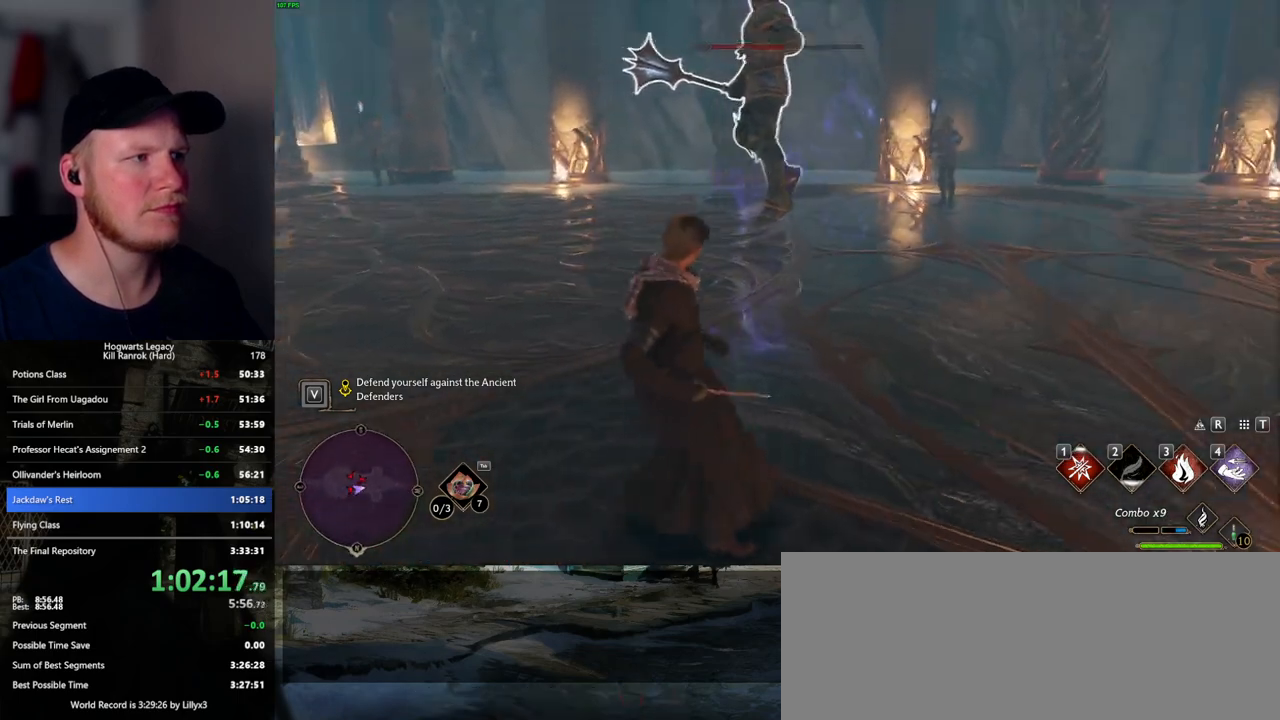
{"keys": ["w"], "mouse": [], "events": [[234, "d", "down"], [234, "w", "down"], [300, "d", "up"]]}
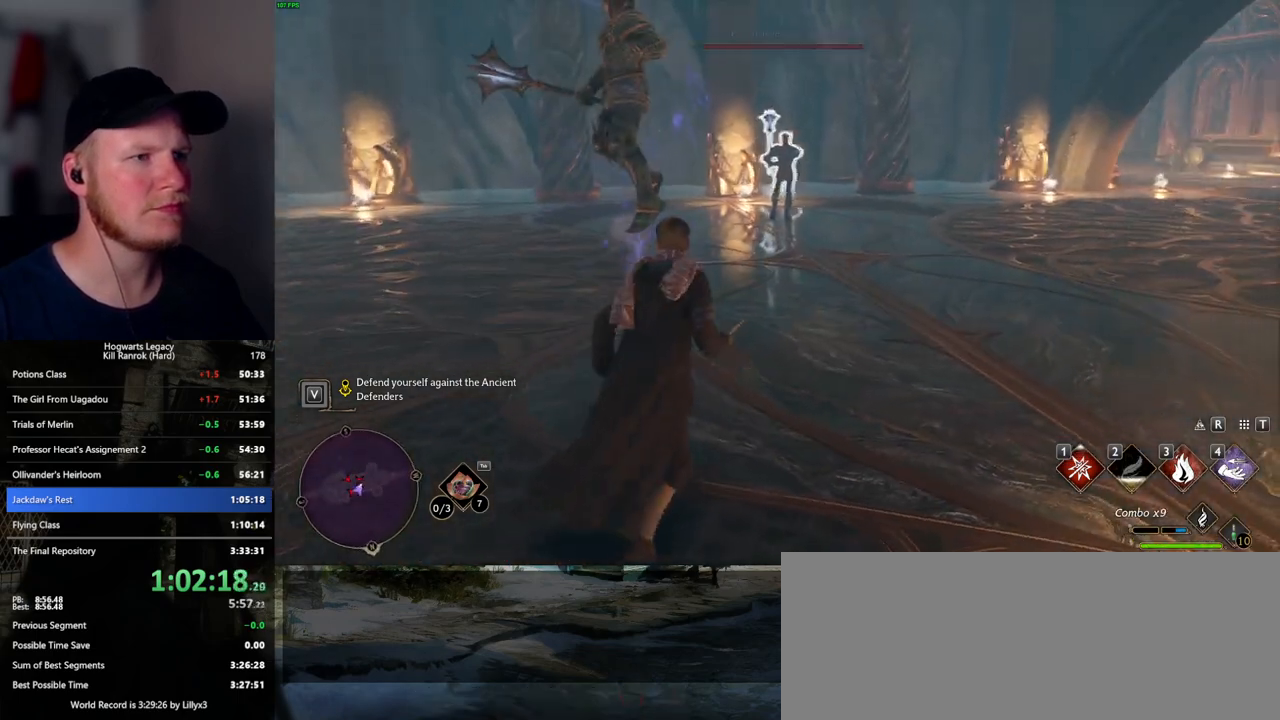
{"keys": [], "mouse": [], "events": [[100, "w", "up"], [134, "4", "down"], [234, "4", "up"]]}
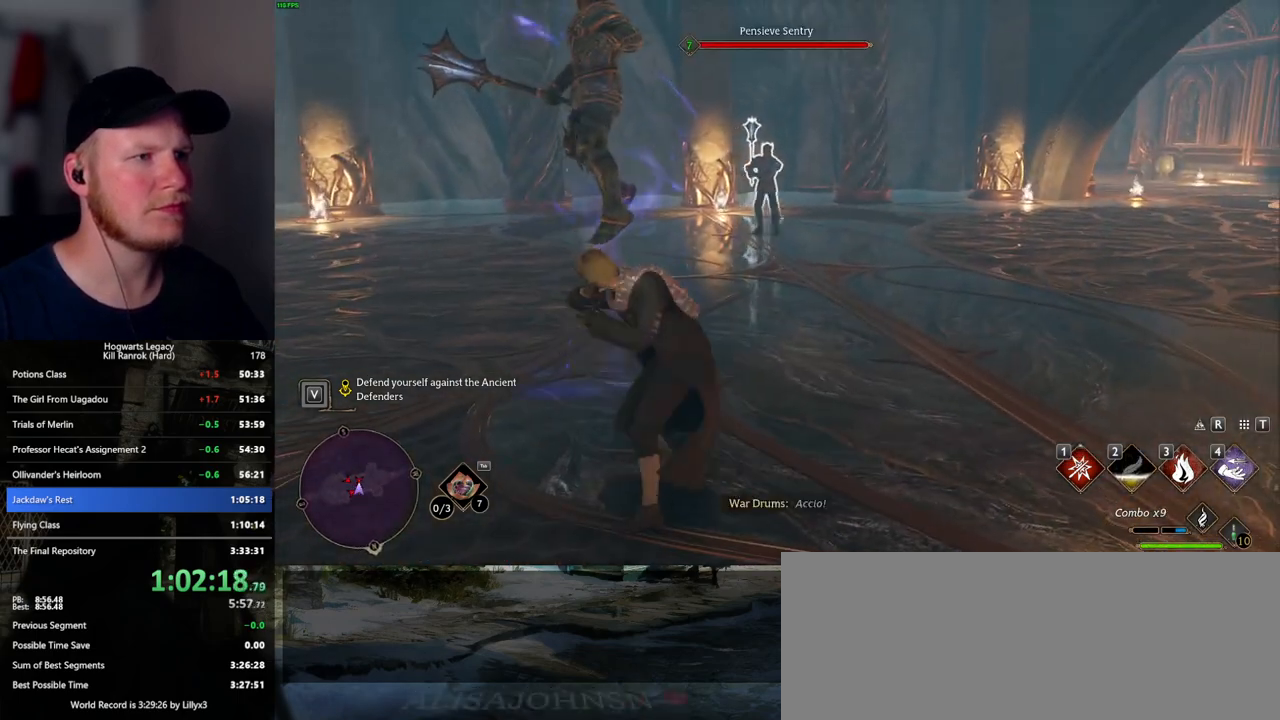
{"keys": [], "mouse": [], "events": []}
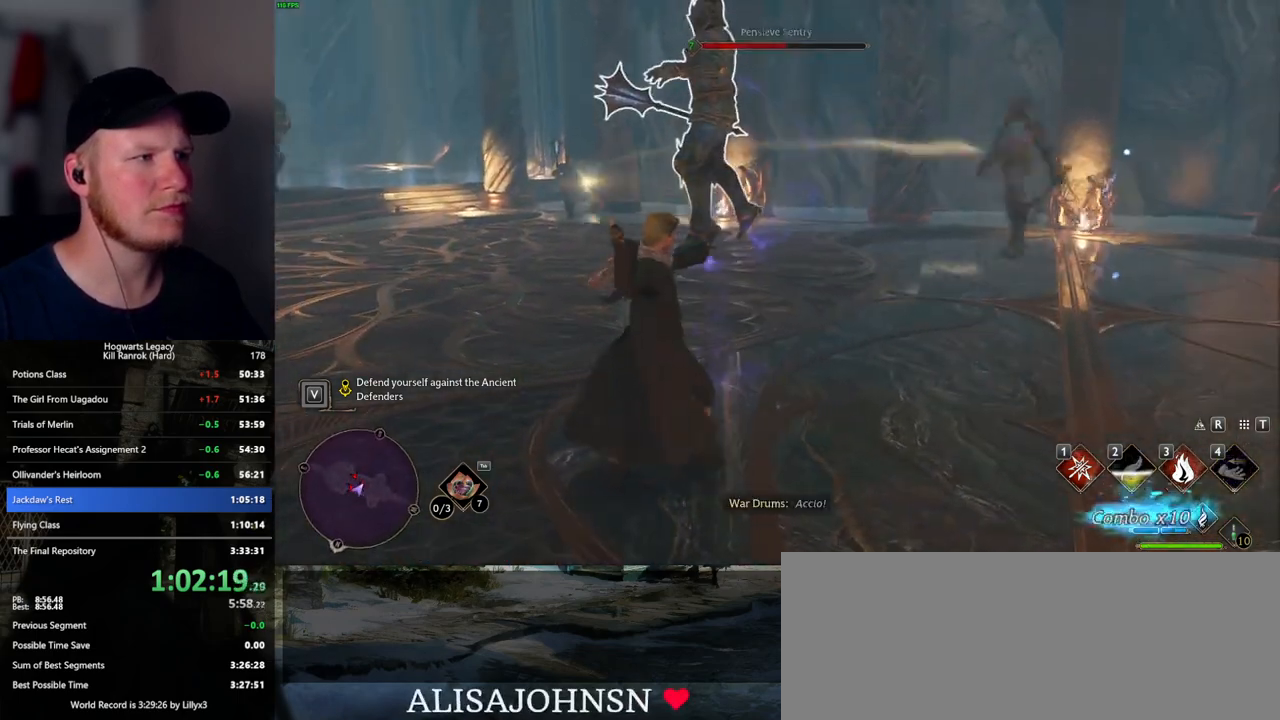
{"keys": ["d", "s"], "mouse": [], "events": [[367, "d", "down"], [367, "s", "down"]]}
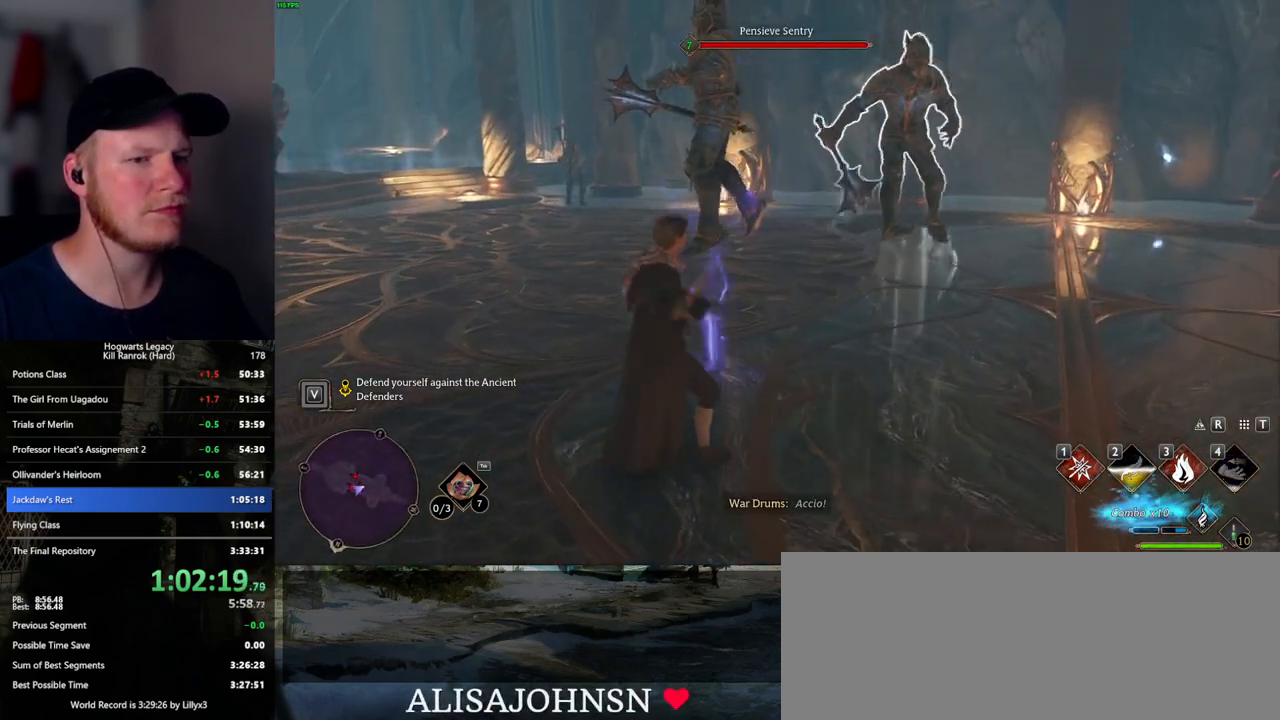
{"keys": ["d", "s"], "mouse": [], "events": []}
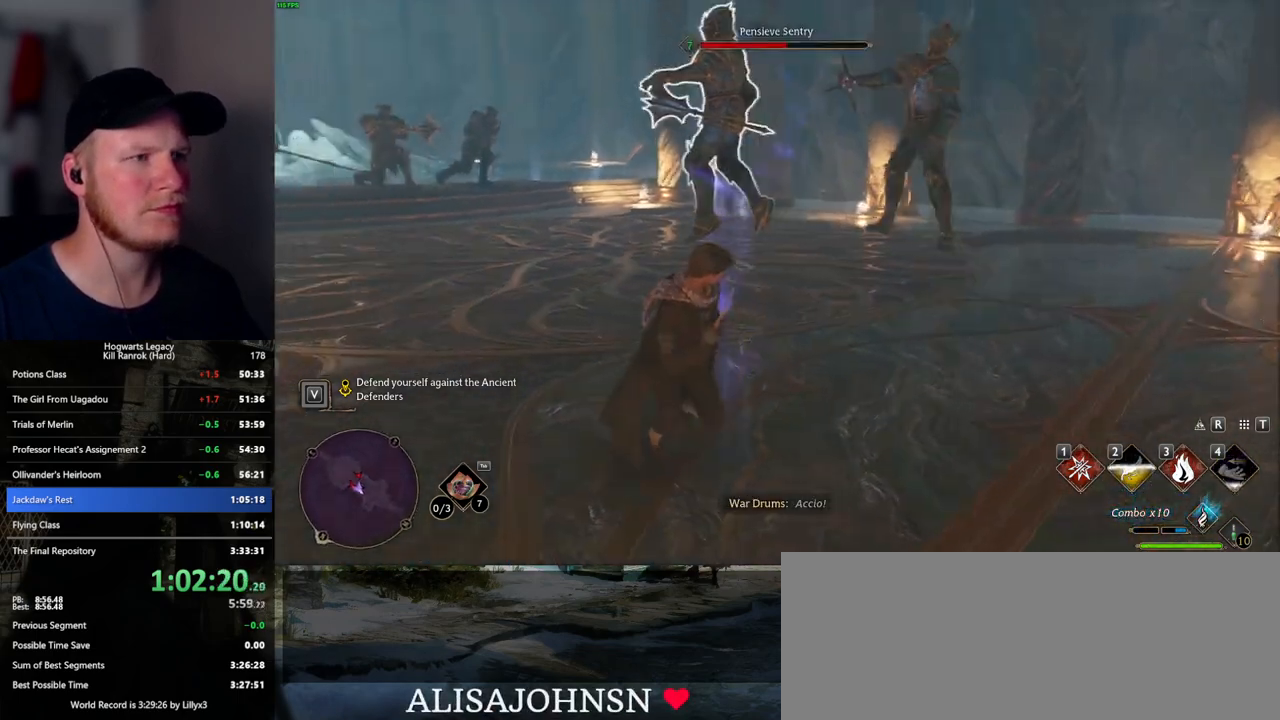
{"keys": ["d"], "mouse": [], "events": [[300, "s", "up"]]}
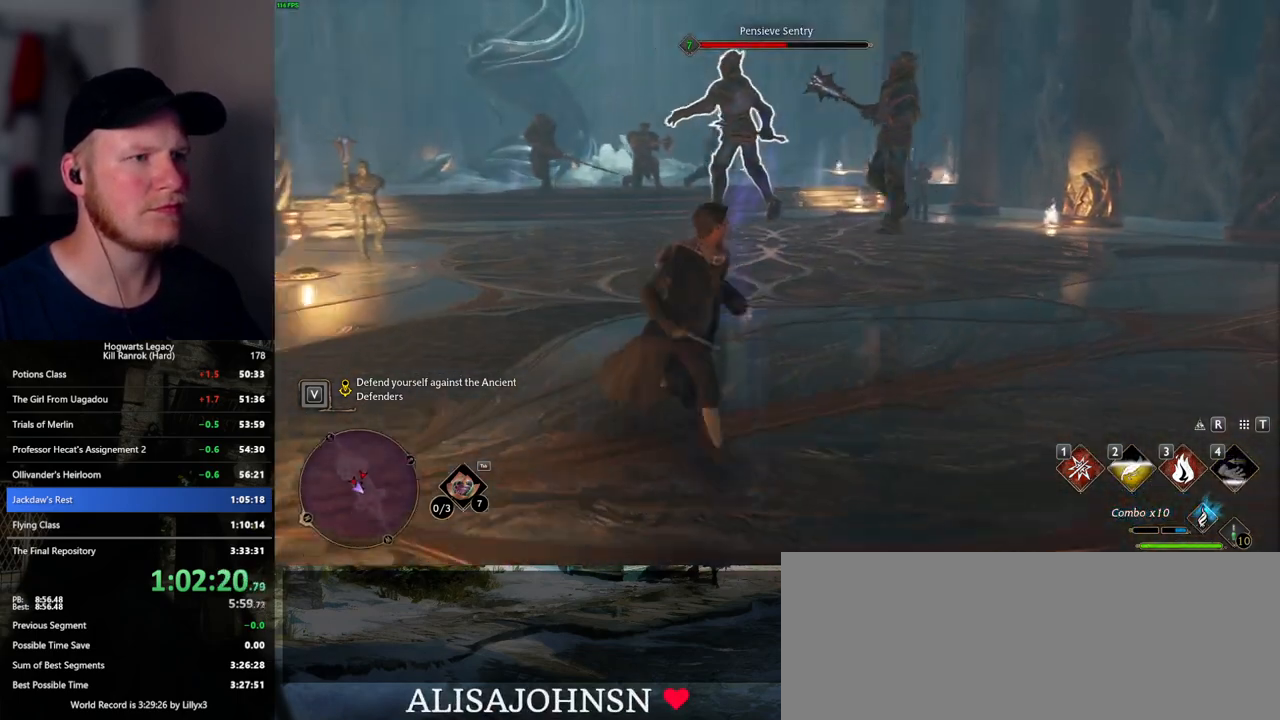
{"keys": ["w"], "mouse": [], "events": [[134, "w", "down"], [250, "d", "up"]]}
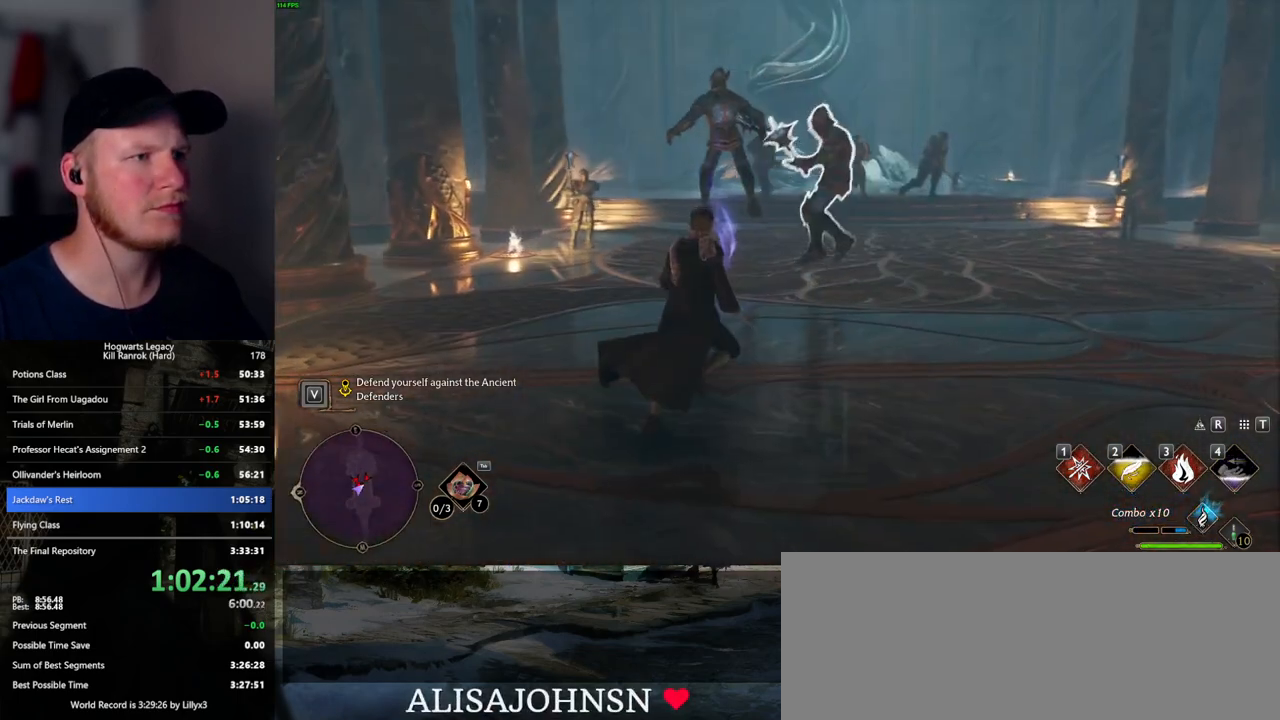
{"keys": [], "mouse": [], "events": [[150, "w", "up"], [284, "w", "down"], [350, "3", "down"], [400, "w", "up"], [467, "3", "up"]]}
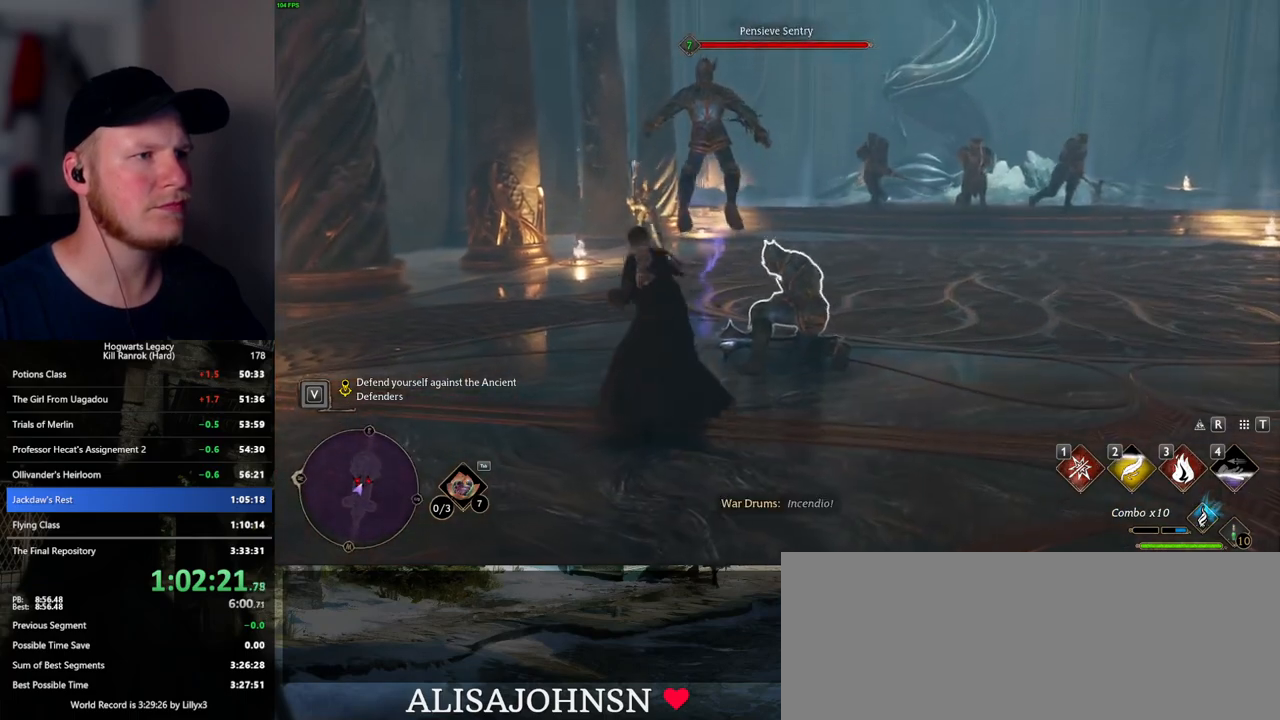
{"keys": [], "mouse": [], "events": []}
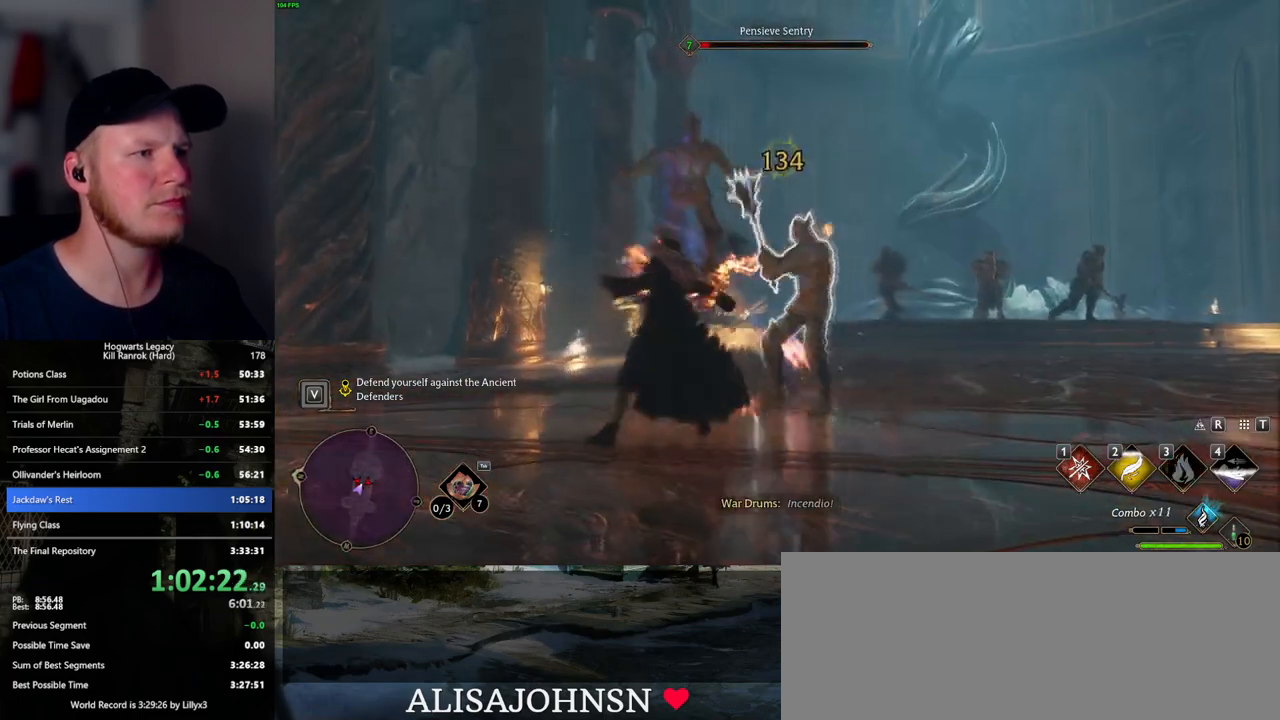
{"keys": ["a"], "mouse": [], "events": [[300, "a", "down"]]}
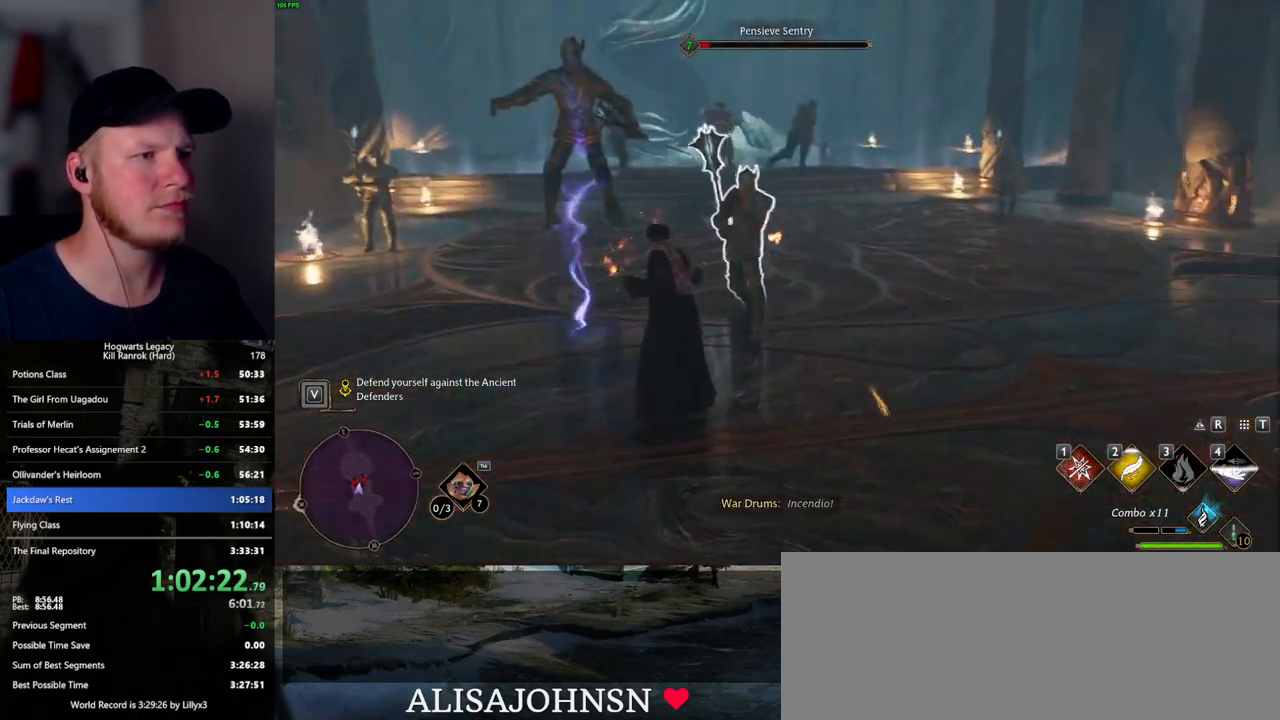
{"keys": ["a"], "mouse": ["left"], "events": [[100, "mouse_left", "down"], [217, "mouse_left", "up"], [300, "mouse_left", "down"], [400, "mouse_left", "up"], [500, "mouse_left", "down"]]}
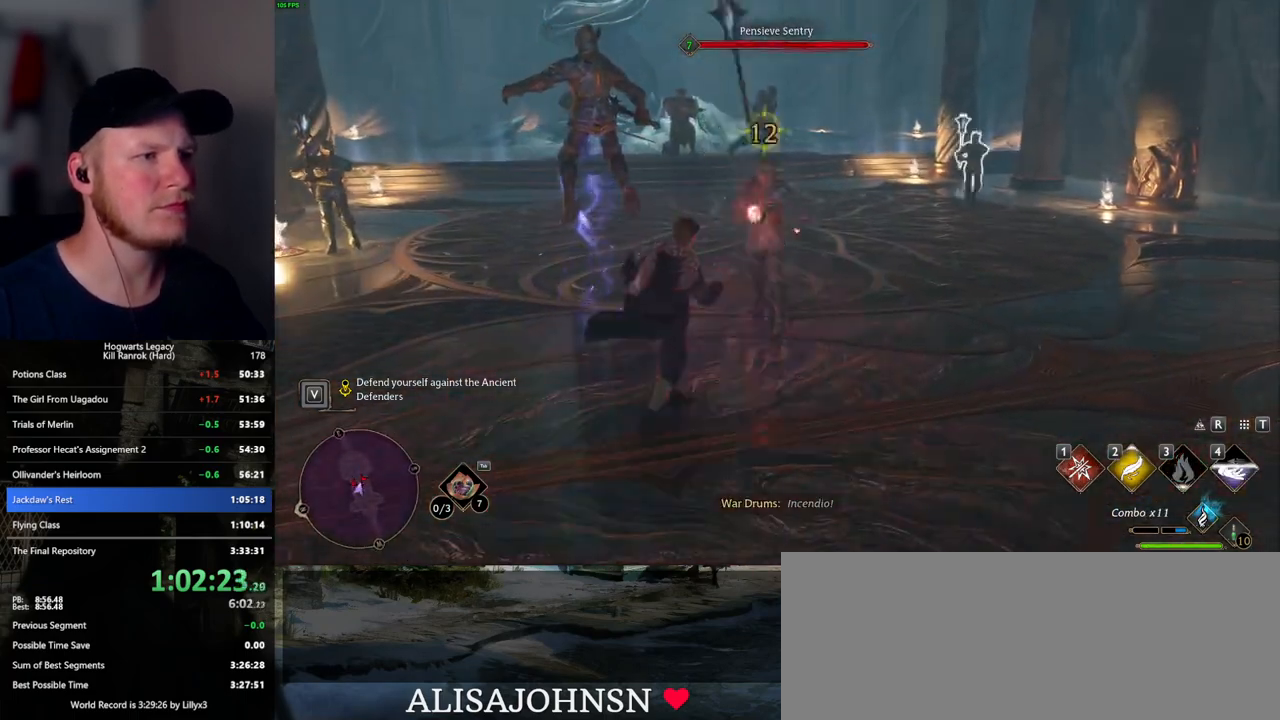
{"keys": [], "mouse": ["left"], "events": [[34, "a", "up"], [100, "mouse_left", "up"], [217, "mouse_left", "down"], [317, "mouse_left", "up"], [400, "mouse_left", "down"]]}
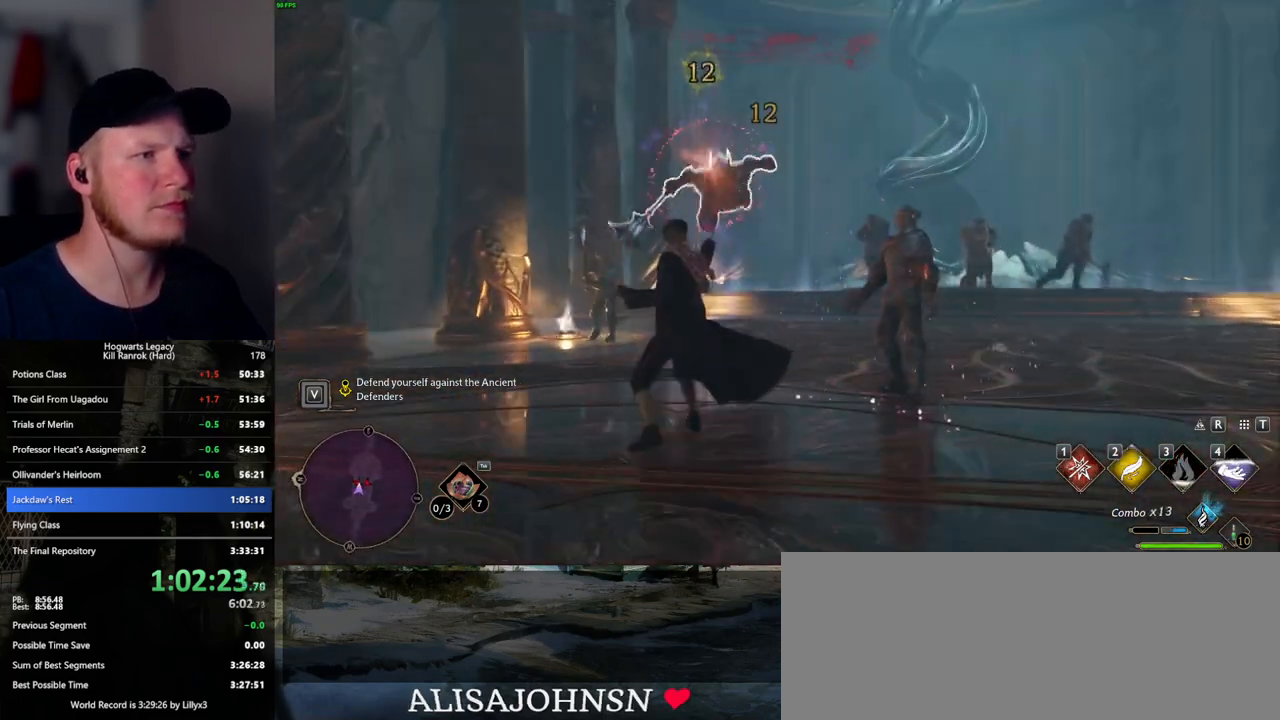
{"keys": ["w"], "mouse": ["left"], "events": [[17, "mouse_left", "up"], [84, "mouse_left", "down"], [184, "mouse_left", "up"], [267, "mouse_left", "down"], [367, "mouse_left", "up"], [400, "w", "down"], [450, "mouse_left", "down"]]}
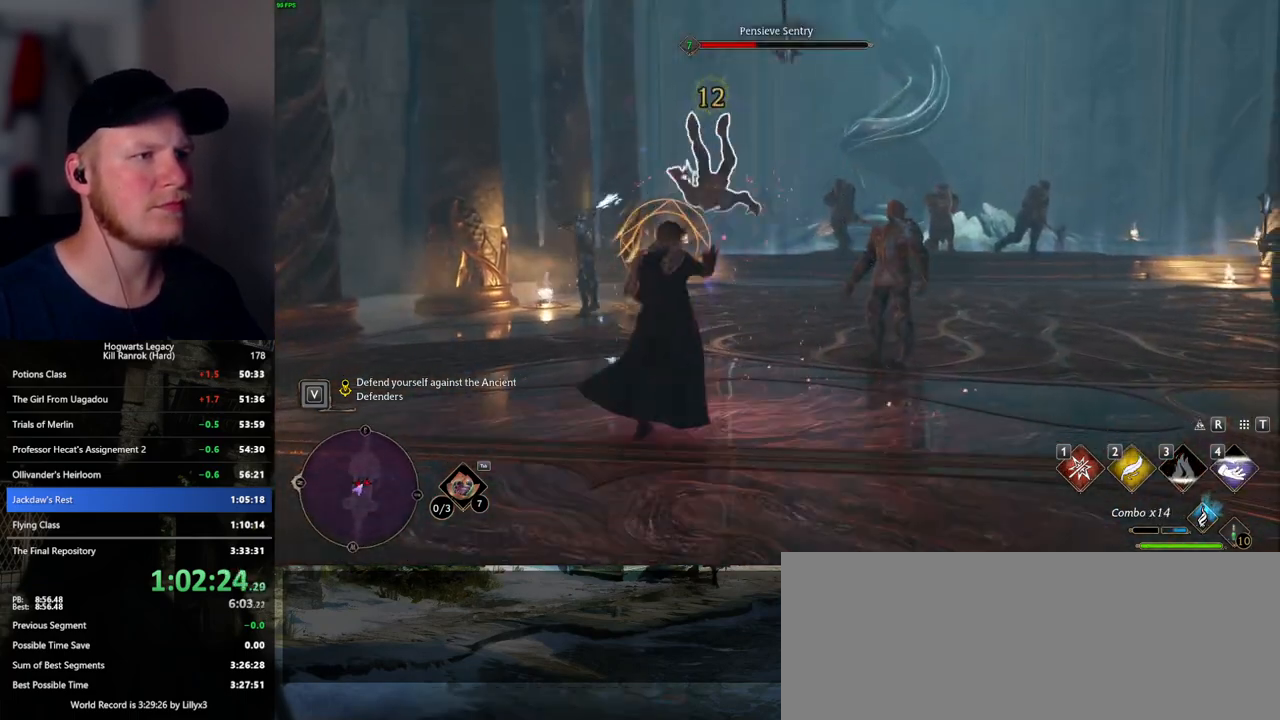
{"keys": ["a"], "mouse": [], "events": [[34, "mouse_left", "up"], [117, "mouse_left", "down"], [217, "mouse_left", "up"], [267, "a", "down"], [317, "w", "up"], [334, "space", "down"], [434, "space", "up"]]}
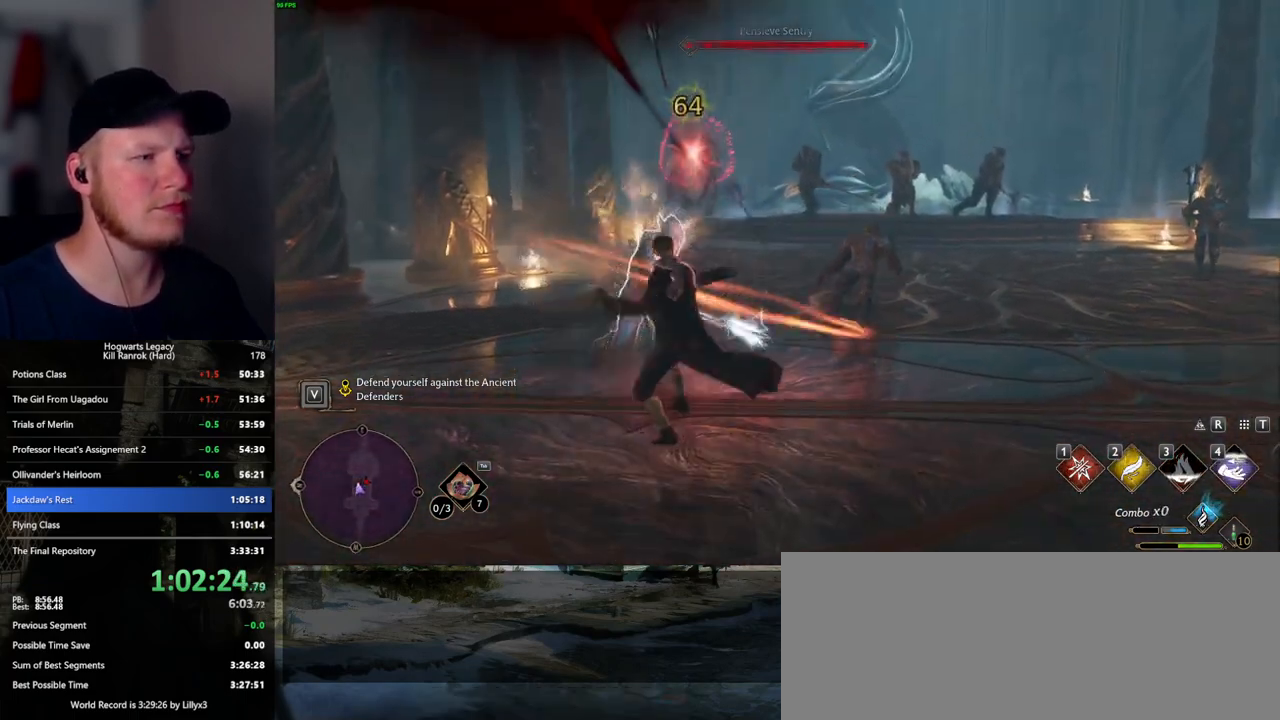
{"keys": ["a"], "mouse": [], "events": [[134, "w", "down"], [267, "w", "up"]]}
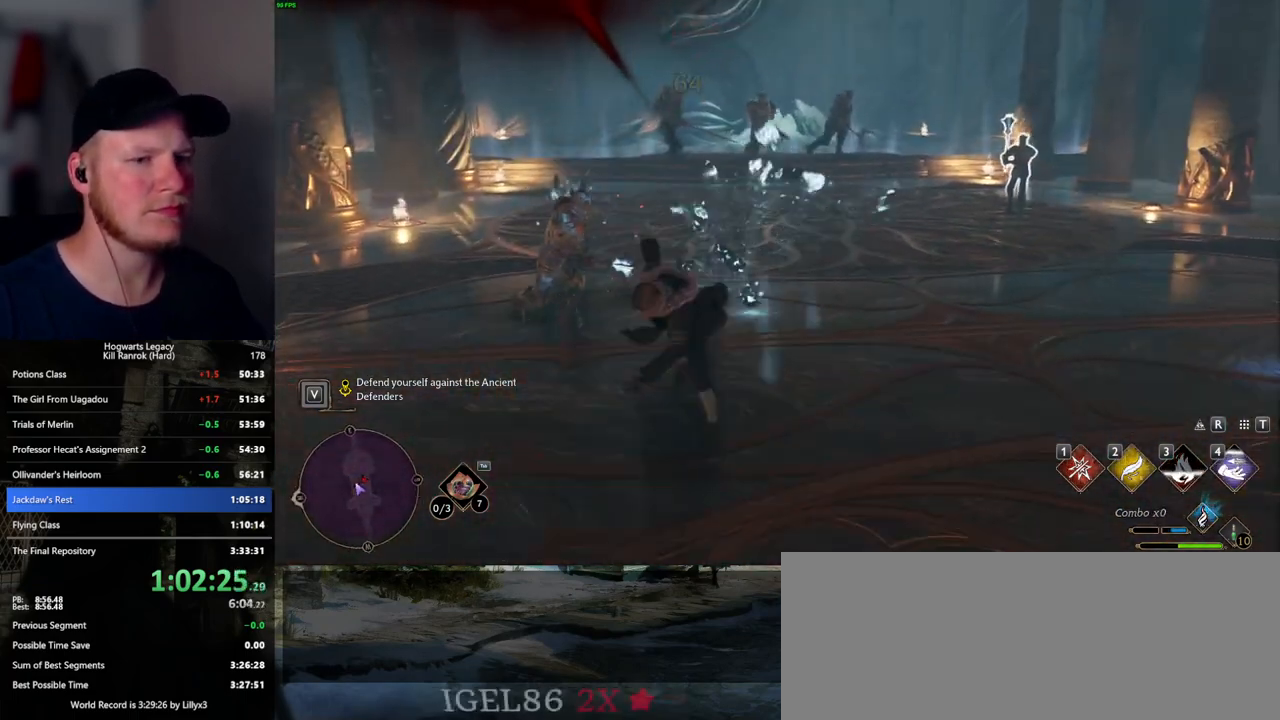
{"keys": ["a"], "mouse": [], "events": []}
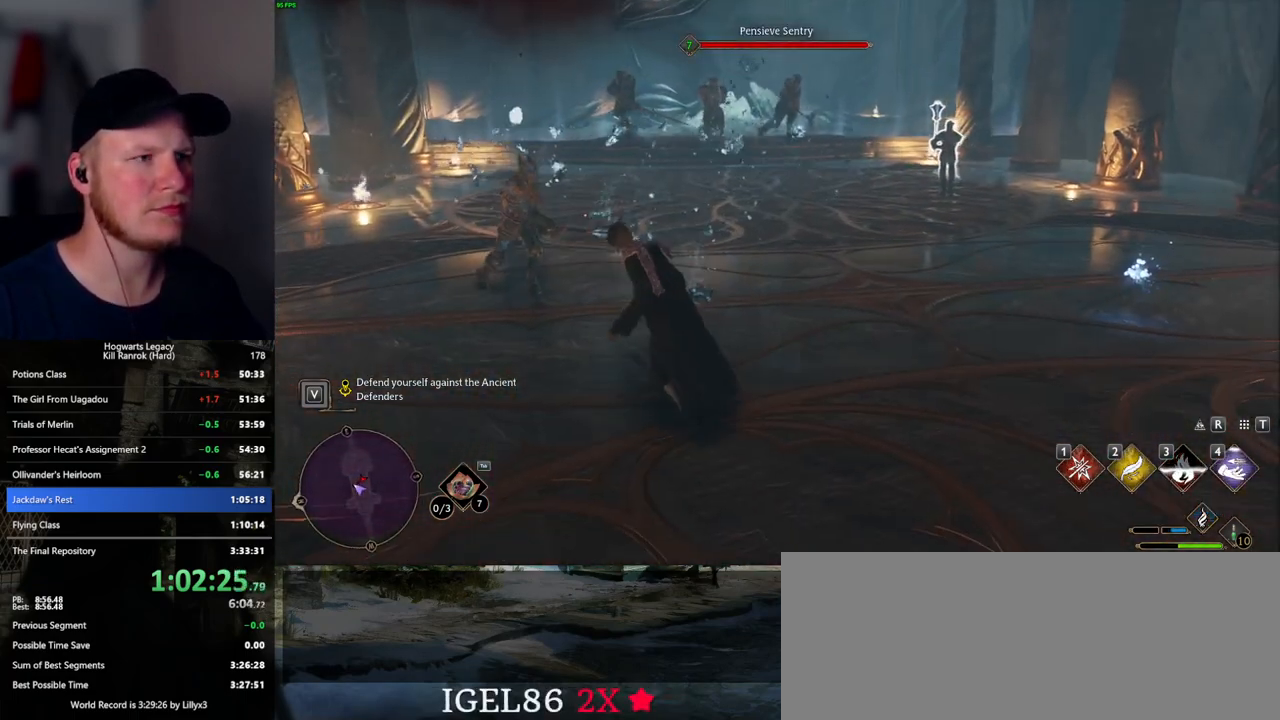
{"keys": ["a", "w"], "mouse": [], "events": [[200, "w", "down"]]}
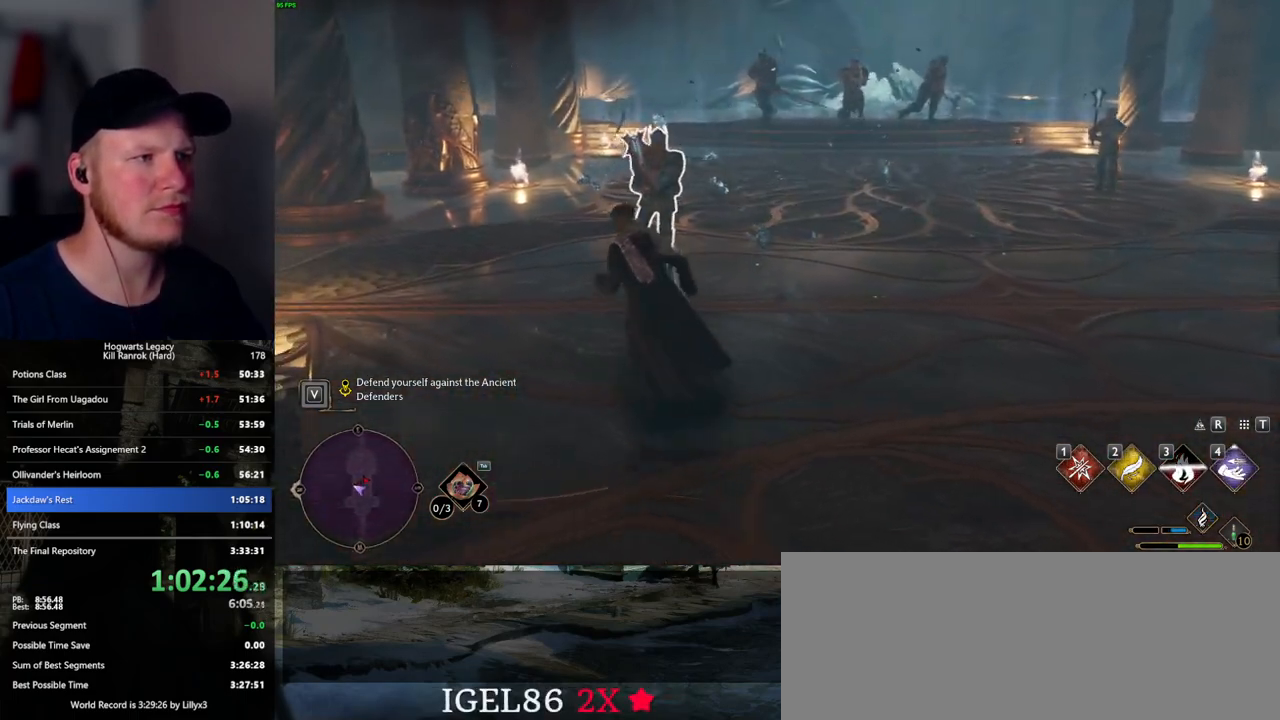
{"keys": ["w"], "mouse": [], "events": [[50, "a", "up"], [217, "1", "down"], [350, "1", "up"]]}
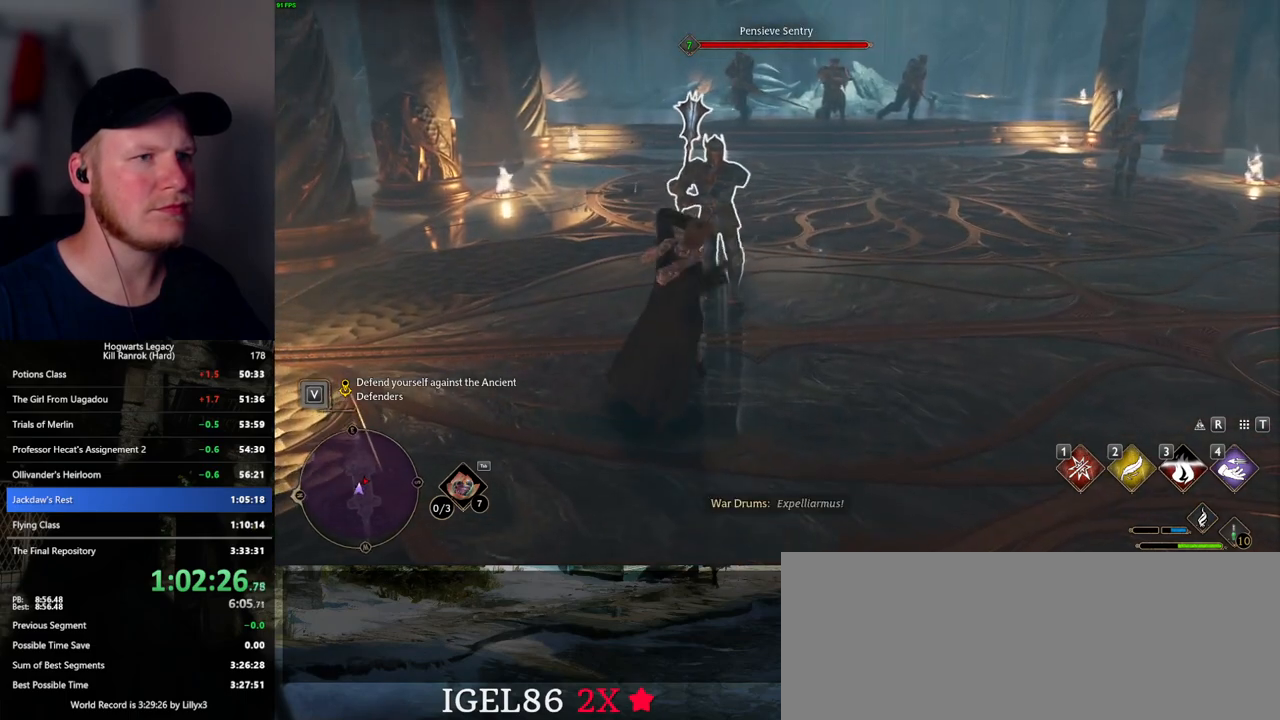
{"keys": ["w"], "mouse": [], "events": []}
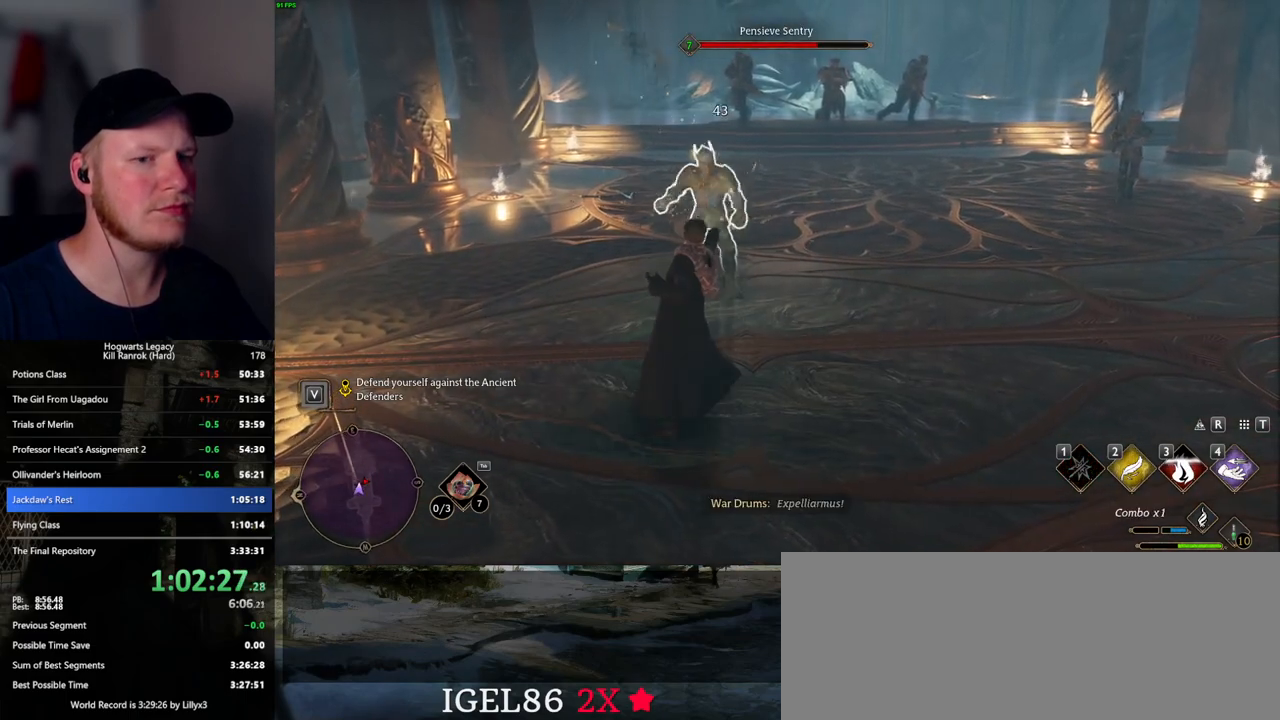
{"keys": ["w"], "mouse": ["left"], "events": [[17, "mouse_left", "down"], [134, "mouse_left", "up"], [217, "mouse_left", "down"], [334, "mouse_left", "up"], [417, "mouse_left", "down"]]}
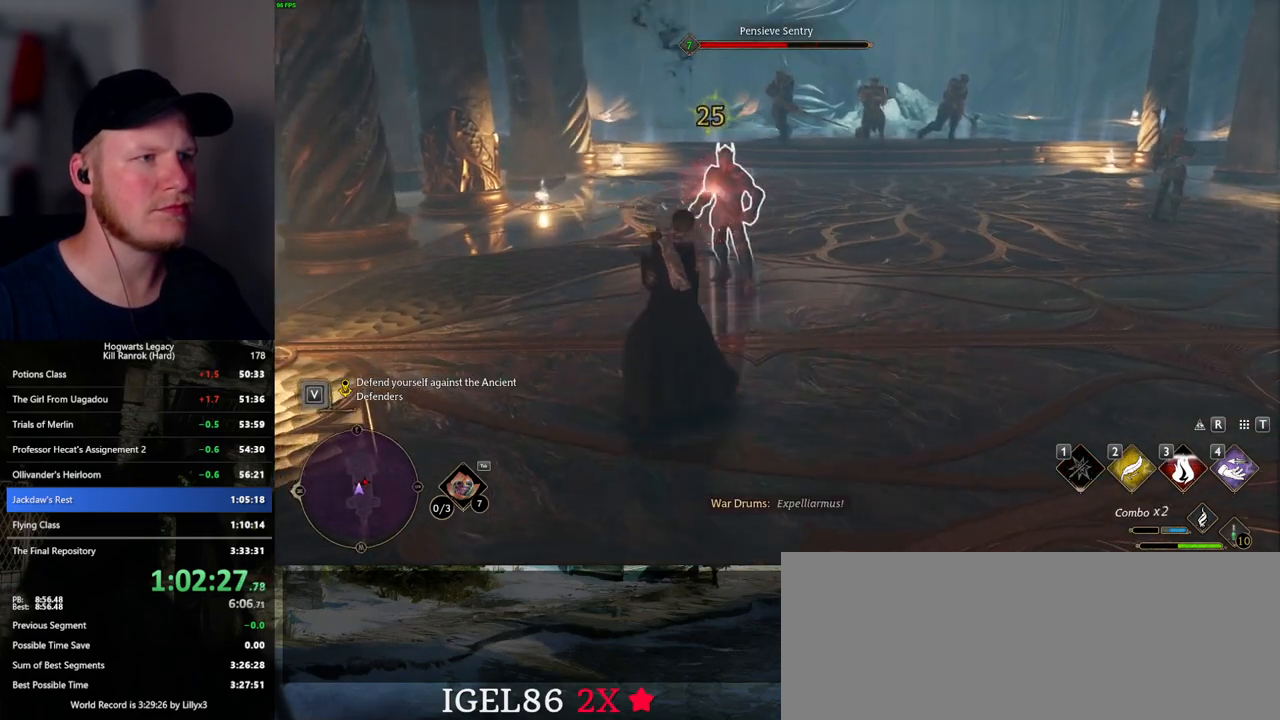
{"keys": ["w"], "mouse": ["left"], "events": [[34, "mouse_left", "up"], [100, "mouse_left", "down"], [217, "mouse_left", "up"], [284, "mouse_left", "down"], [384, "mouse_left", "up"], [450, "mouse_left", "down"]]}
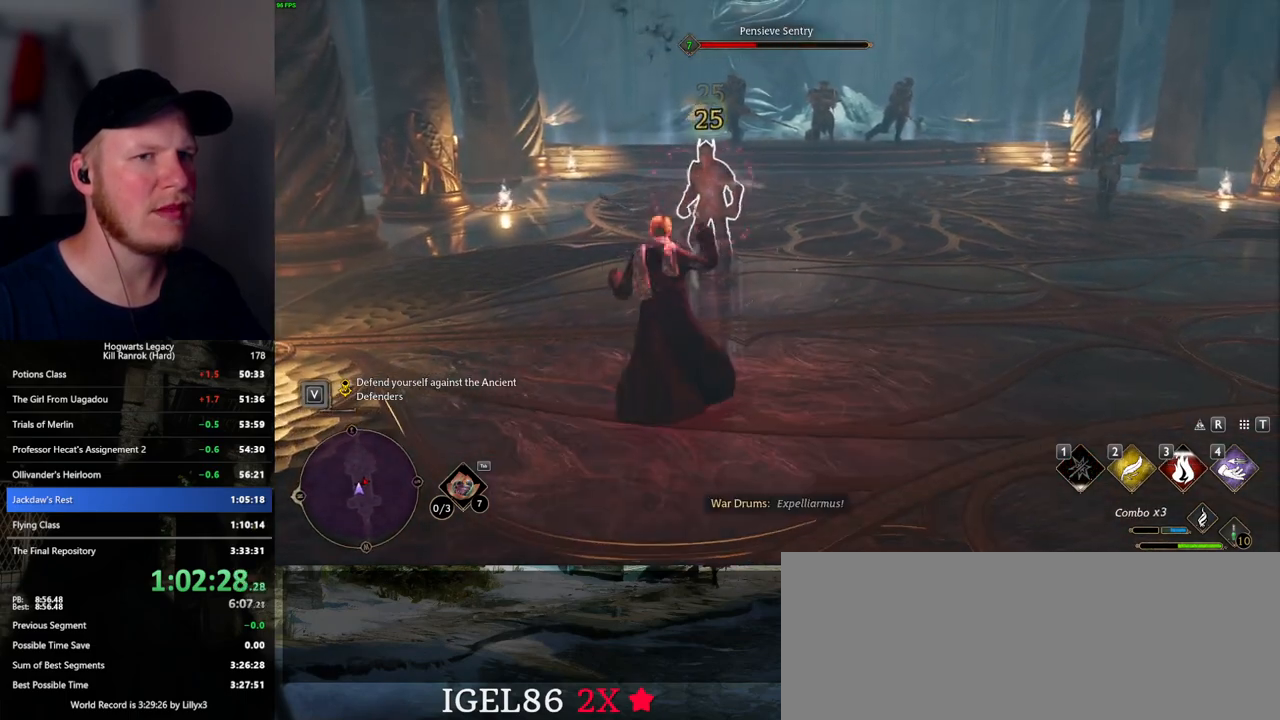
{"keys": ["w"], "mouse": ["left"], "events": [[50, "mouse_left", "up"], [117, "mouse_left", "down"], [217, "mouse_left", "up"], [284, "mouse_left", "down"], [384, "mouse_left", "up"], [450, "mouse_left", "down"]]}
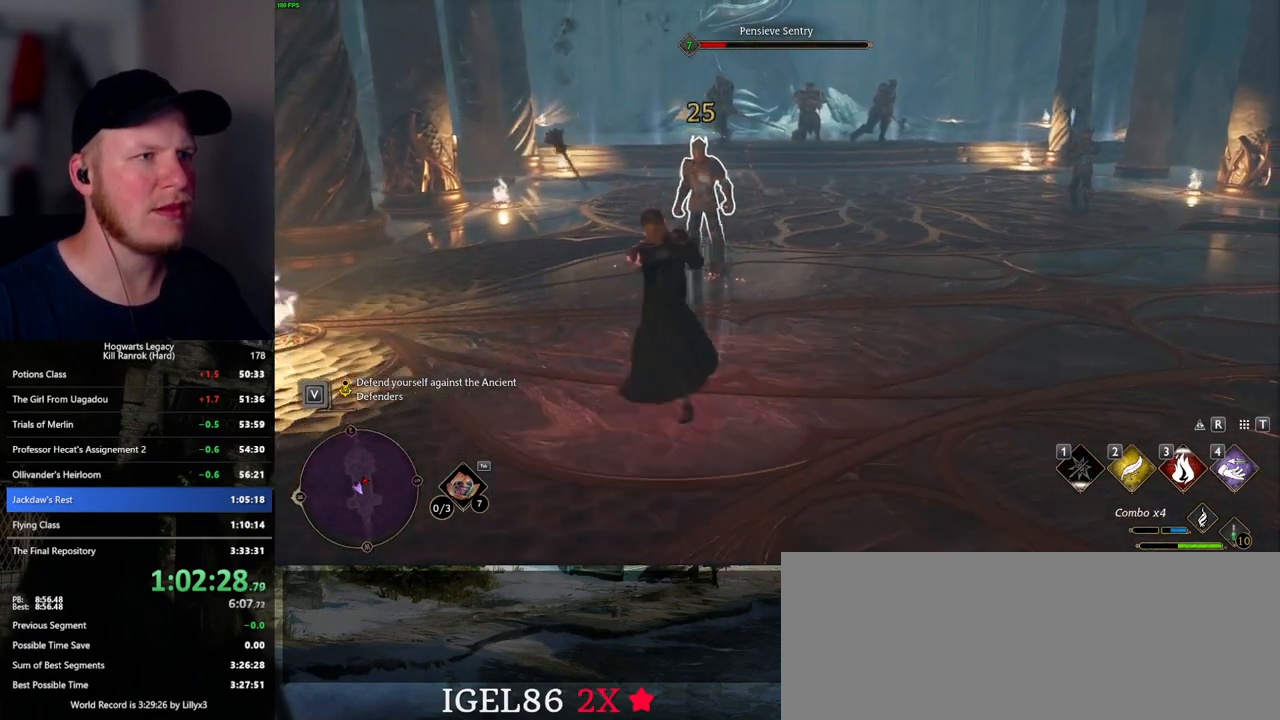
{"keys": ["w"], "mouse": [], "events": [[34, "mouse_left", "up"]]}
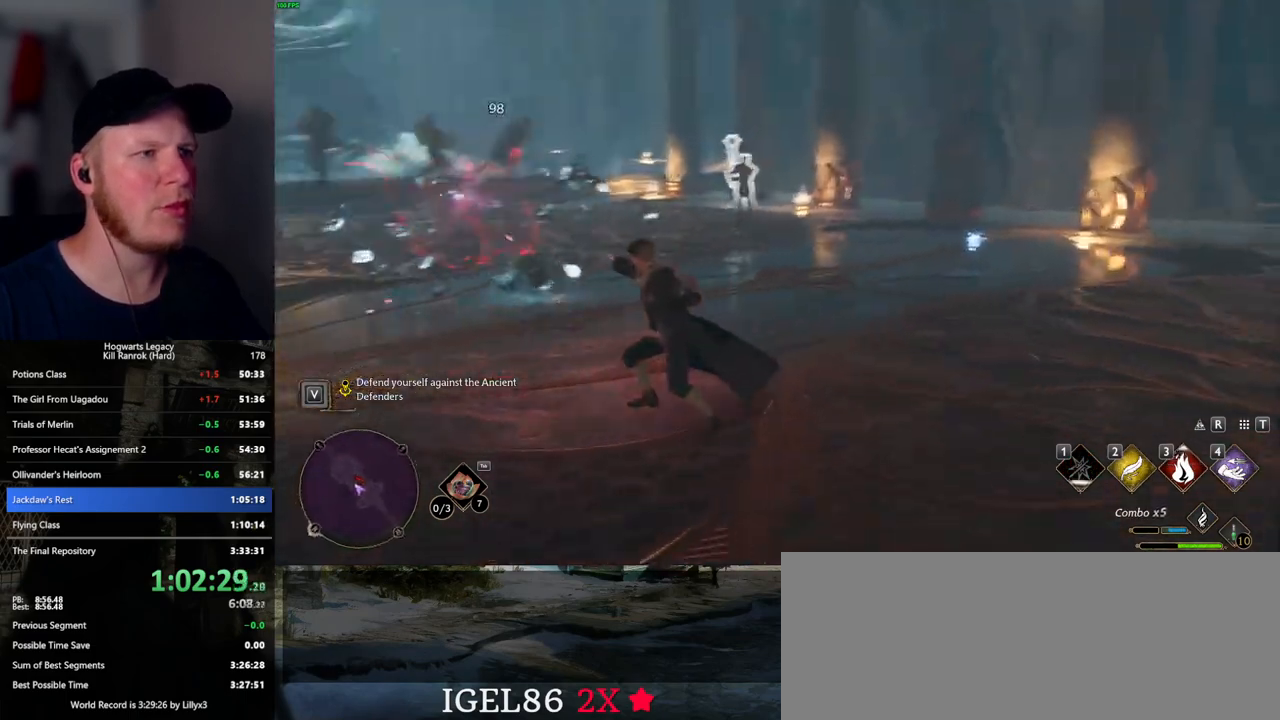
{"keys": ["w"], "mouse": [], "events": [[317, "shift_l", "down"], [400, "shift_l", "up"]]}